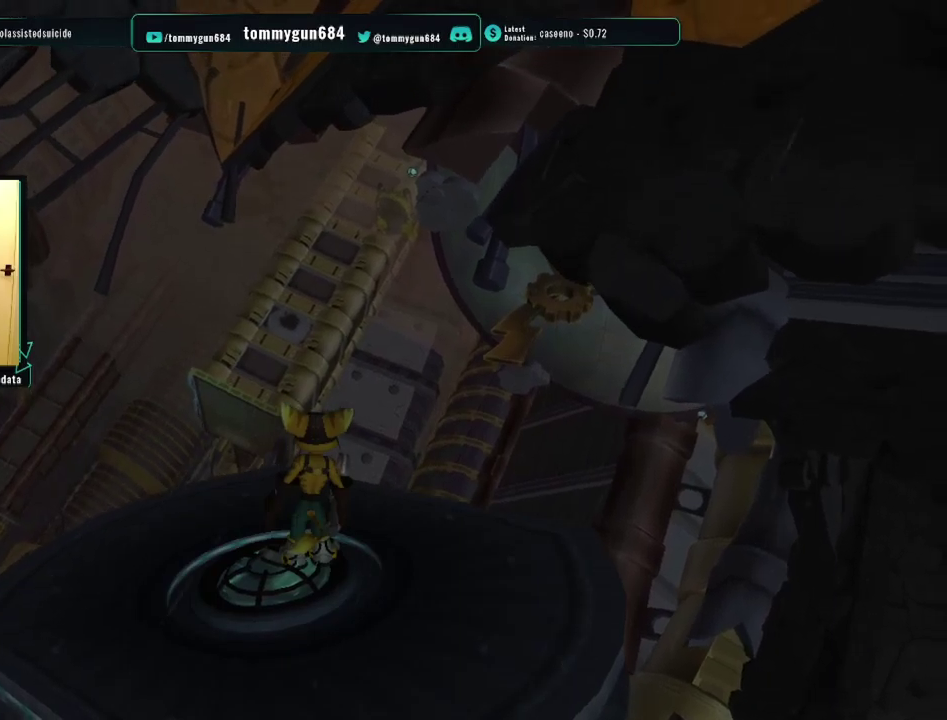
Gameplay with a controller (PlayStation layout); each line is a JSON object with the inputs held at the frame after it. "events" lists button and stick changes between this image and that frame as [ms after this image, input, new state], when the widget could be followed in between.
{"buttons": [], "left_stick": "down-right", "right_stick": "left", "events": [[250, "right_stick", "left"], [350, "left_stick", "down-right"]]}
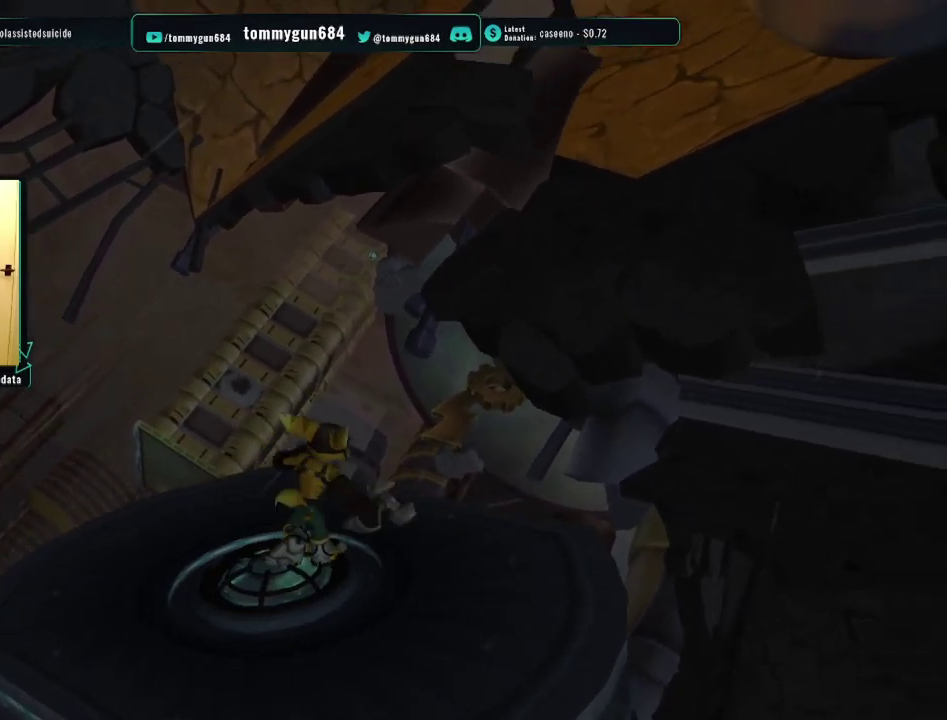
{"buttons": [], "left_stick": "right", "right_stick": "left", "events": [[467, "left_stick", "right"]]}
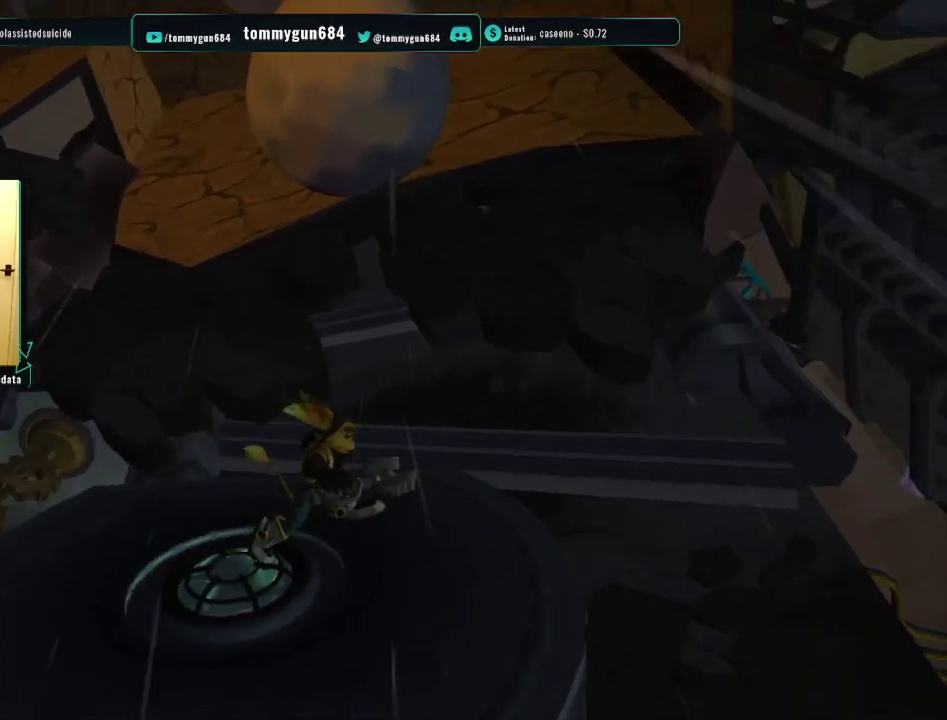
{"buttons": [], "left_stick": "center", "right_stick": "left", "events": [[83, "left_stick", "up-right"], [233, "left_stick", "center"]]}
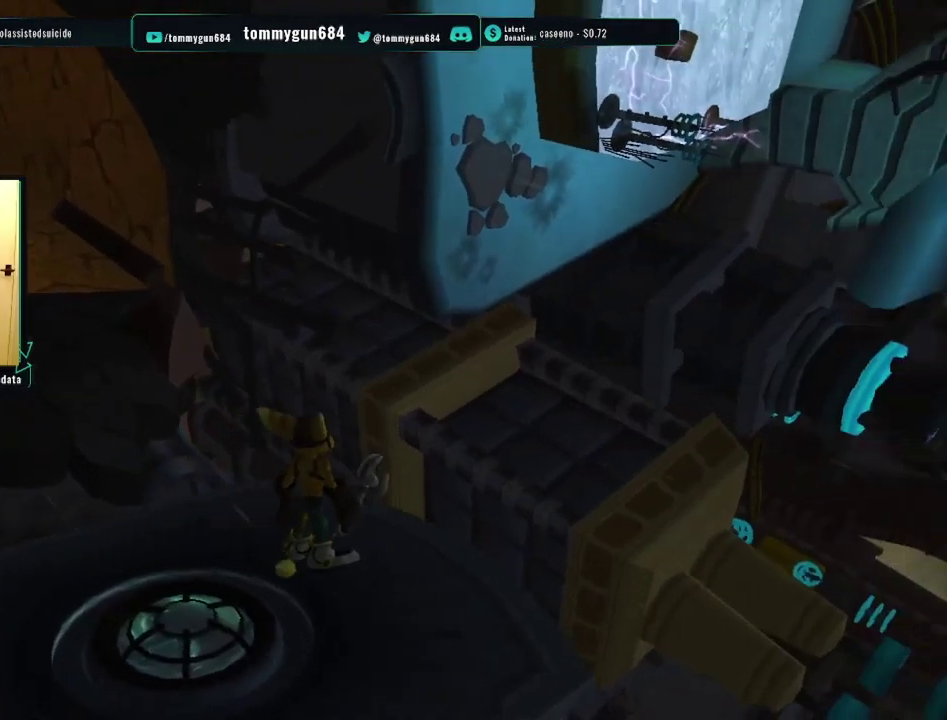
{"buttons": [], "left_stick": "center", "right_stick": "center", "events": [[234, "right_stick", "center"]]}
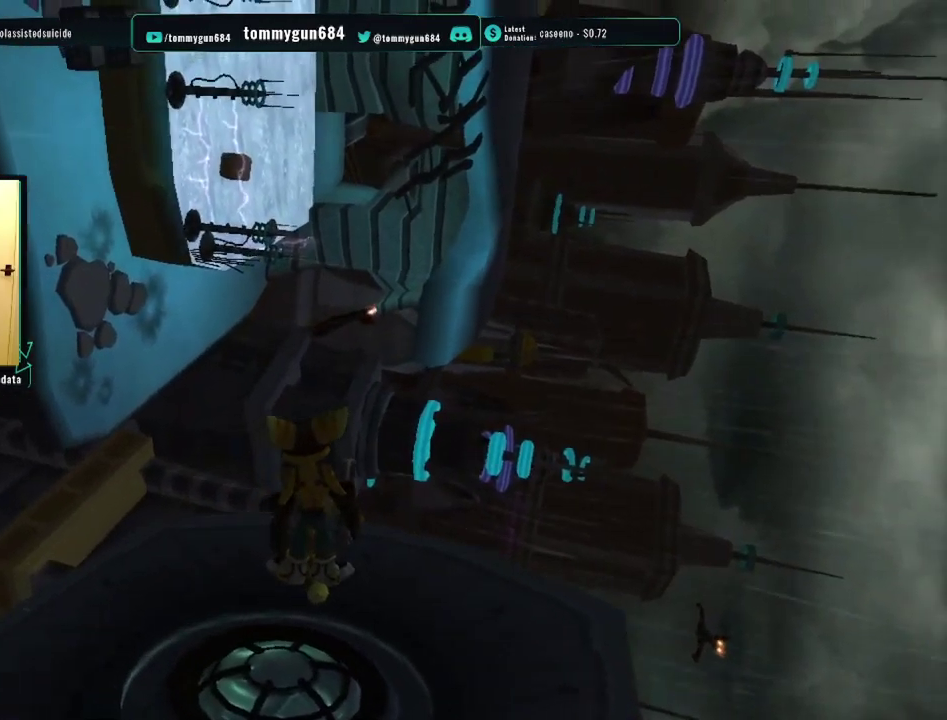
{"buttons": [], "left_stick": "center", "right_stick": "center", "events": [[50, "right_stick", "right"], [83, "left_stick", "up-right"], [367, "left_stick", "center"], [467, "right_stick", "center"]]}
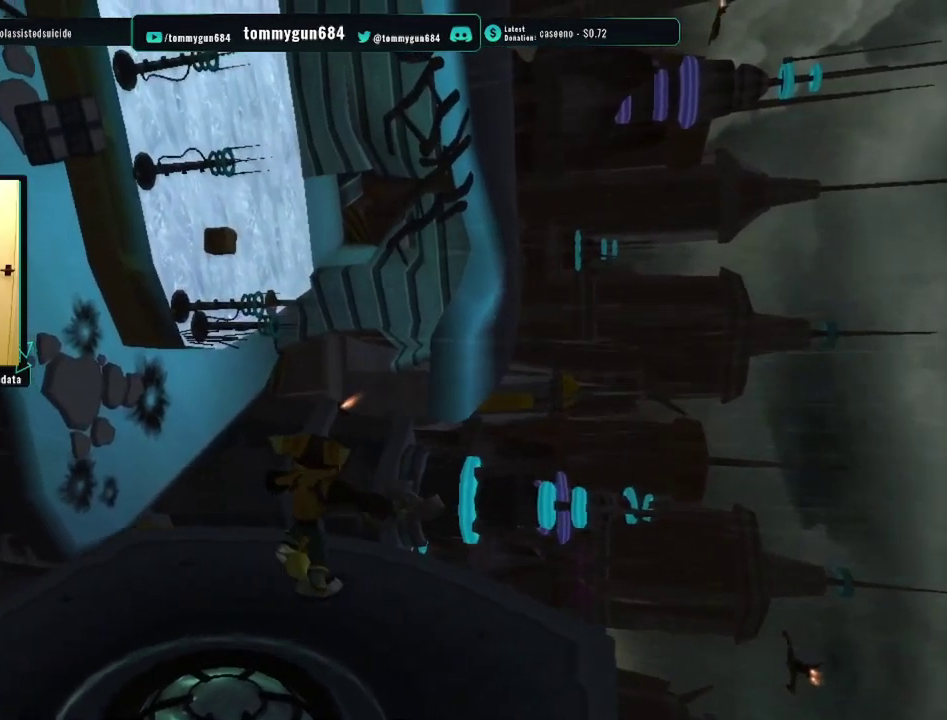
{"buttons": [], "left_stick": "center", "right_stick": "center", "events": []}
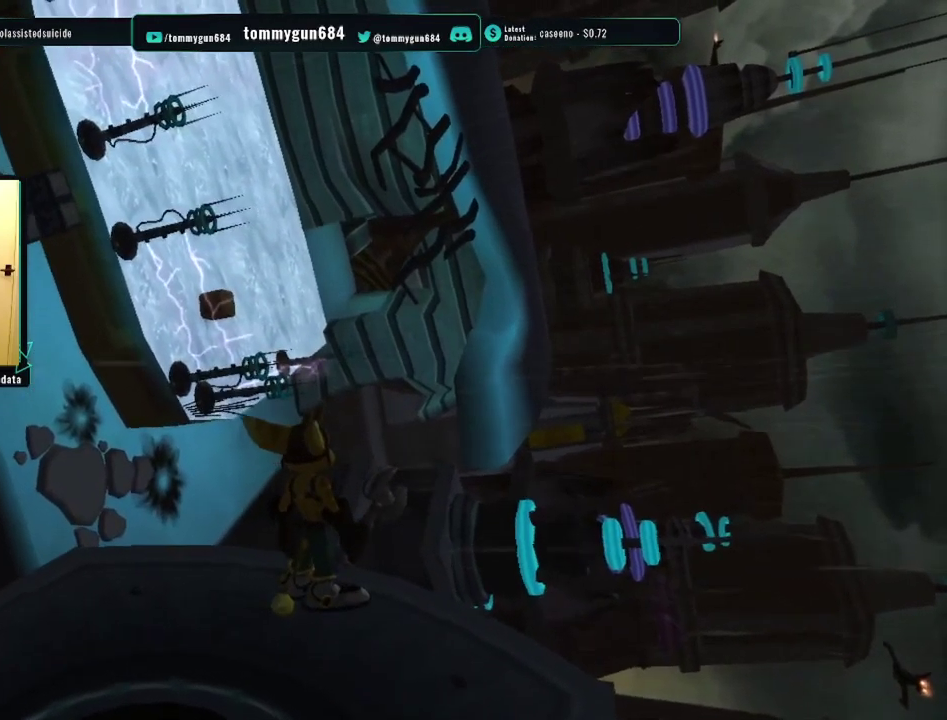
{"buttons": [], "left_stick": "center", "right_stick": "center", "events": [[66, "left_stick", "left"], [116, "right_stick", "right"], [150, "left_stick", "up-left"], [233, "left_stick", "center"], [333, "right_stick", "center"]]}
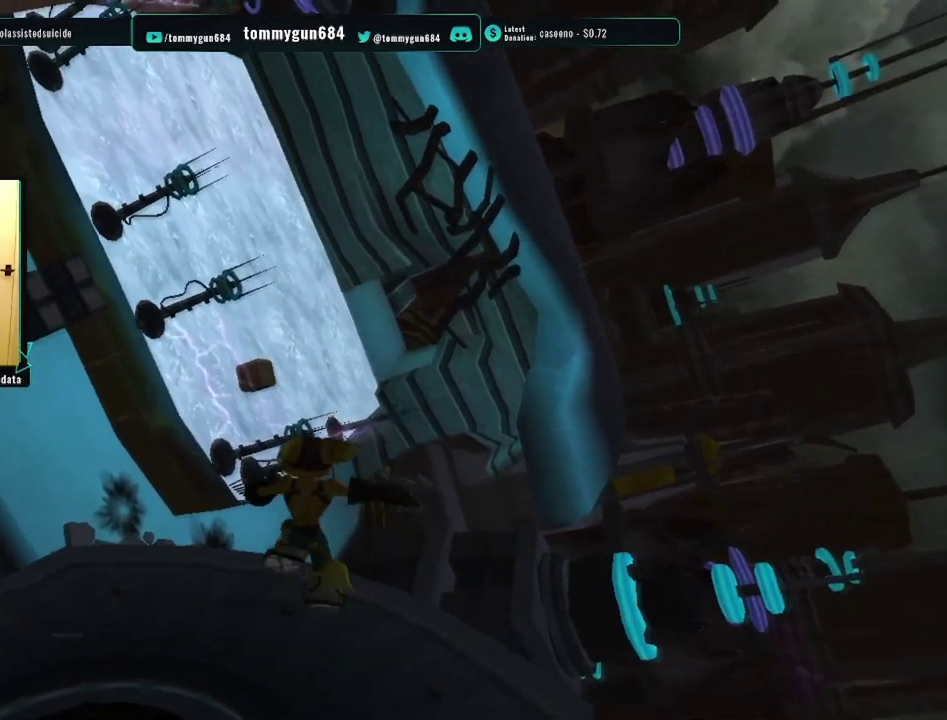
{"buttons": [], "left_stick": "center", "right_stick": "right", "events": [[450, "right_stick", "right"]]}
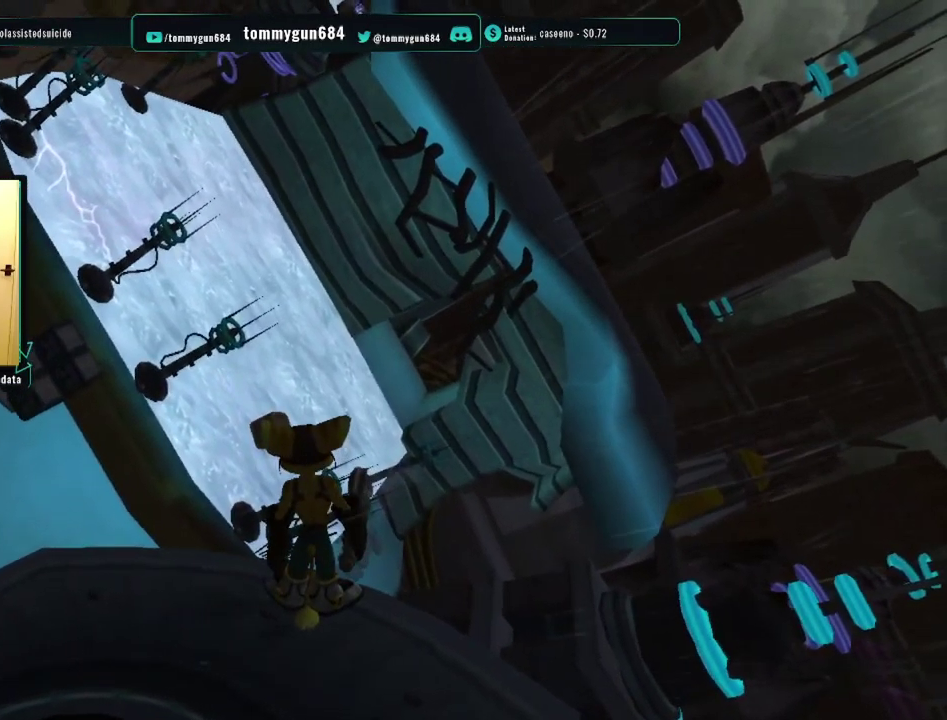
{"buttons": [], "left_stick": "center", "right_stick": "center", "events": [[233, "right_stick", "center"]]}
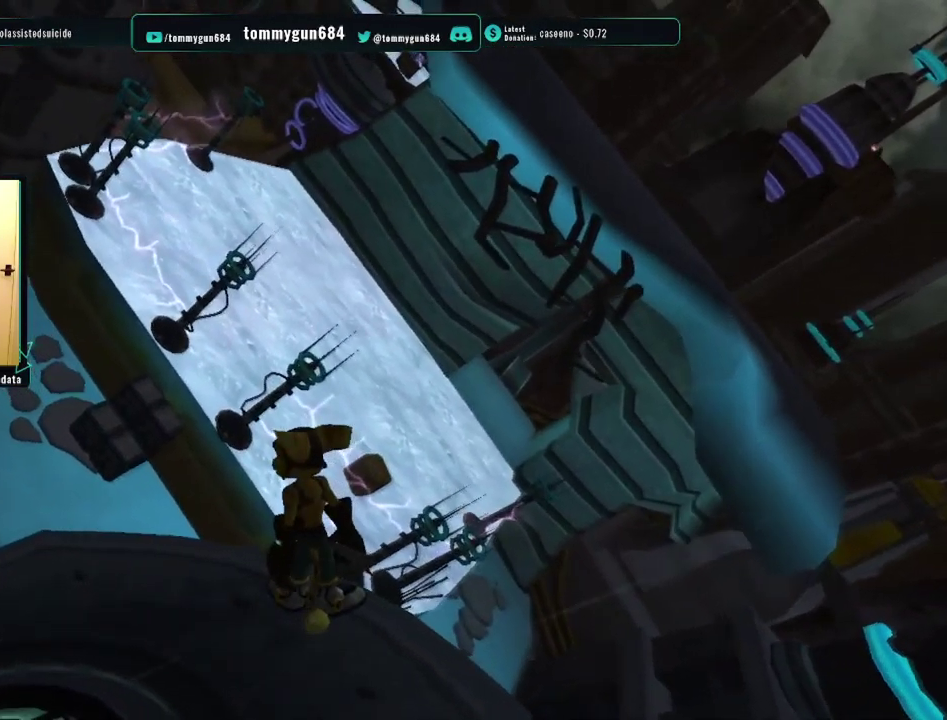
{"buttons": [], "left_stick": "center", "right_stick": "center", "events": []}
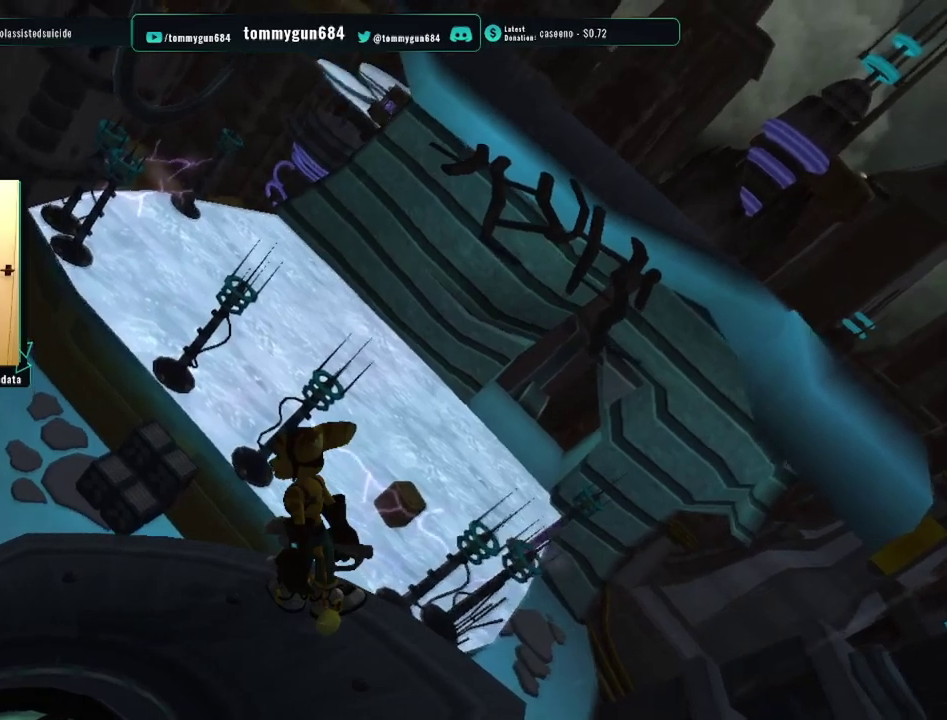
{"buttons": [], "left_stick": "center", "right_stick": "center", "events": []}
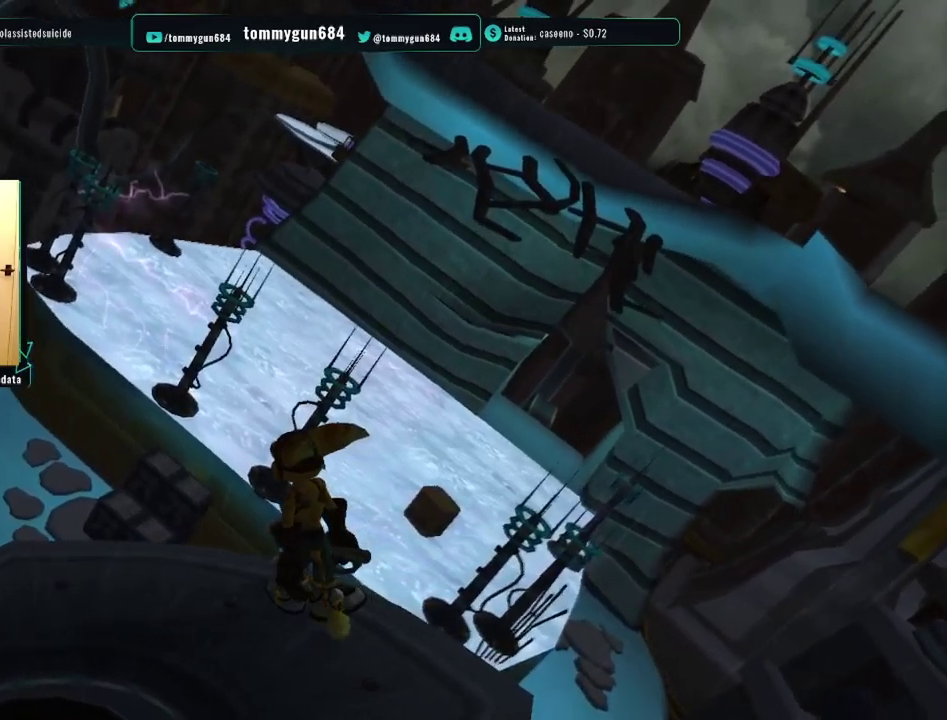
{"buttons": [], "left_stick": "center", "right_stick": "center", "events": []}
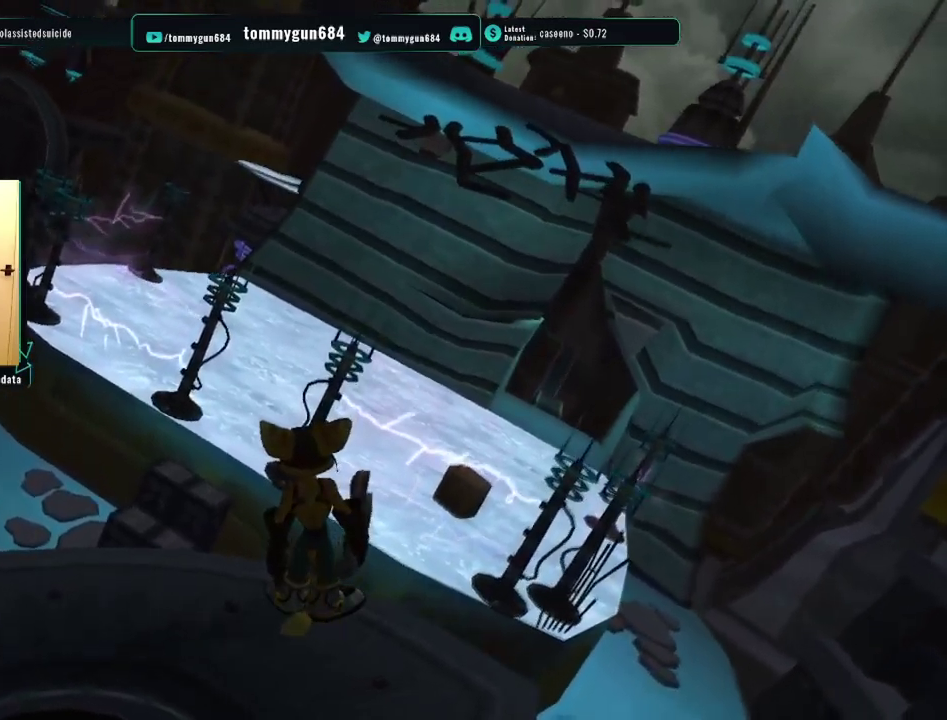
{"buttons": [], "left_stick": "up", "right_stick": "center", "events": [[317, "left_stick", "up"]]}
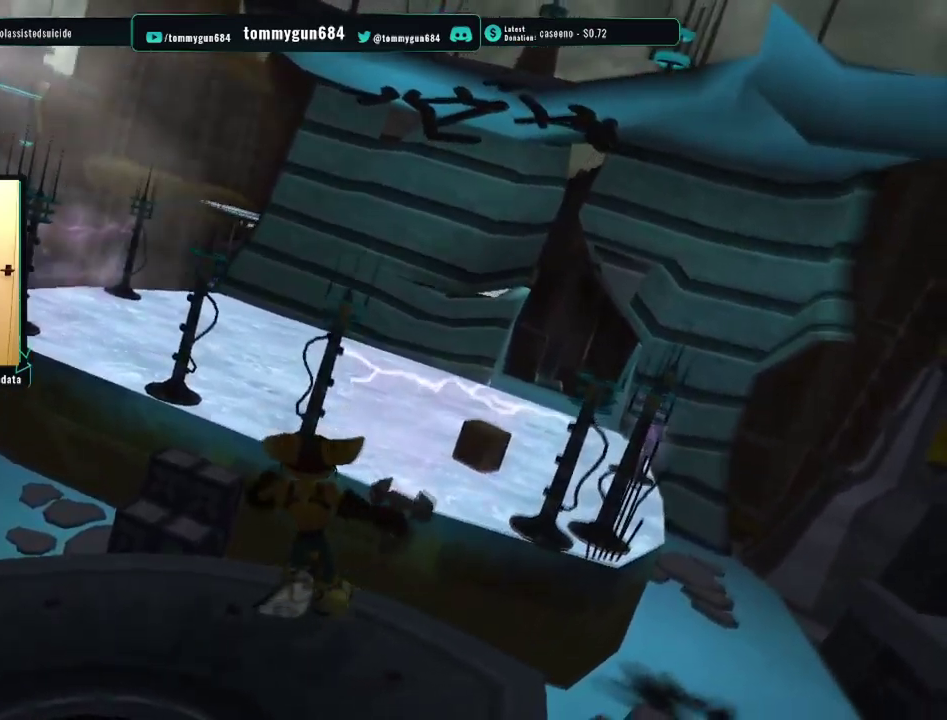
{"buttons": [], "left_stick": "up", "right_stick": "center", "events": []}
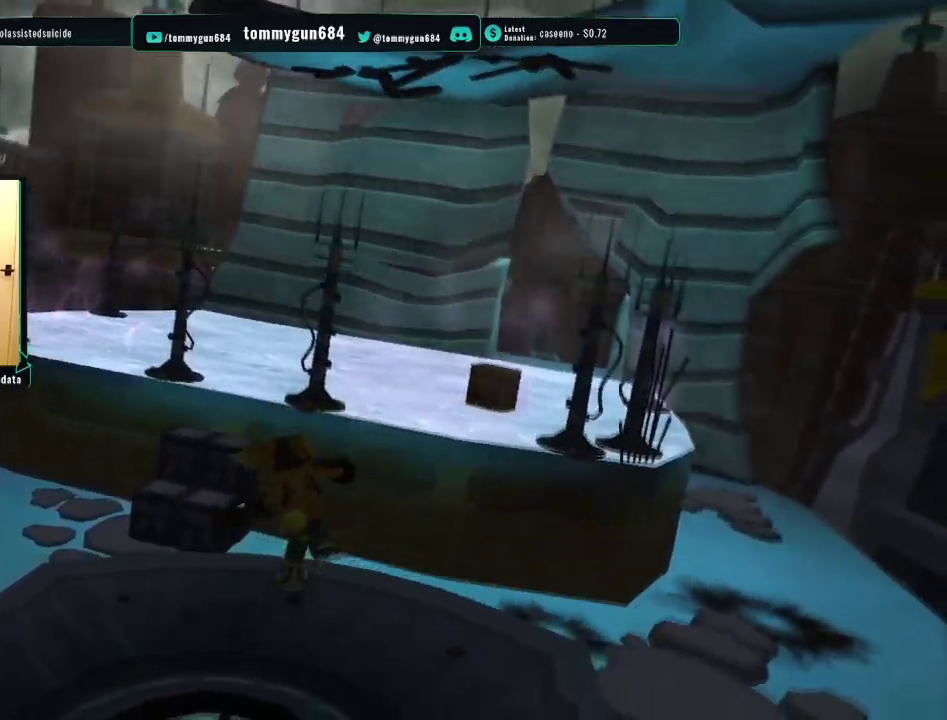
{"buttons": [], "left_stick": "up", "right_stick": "center", "events": []}
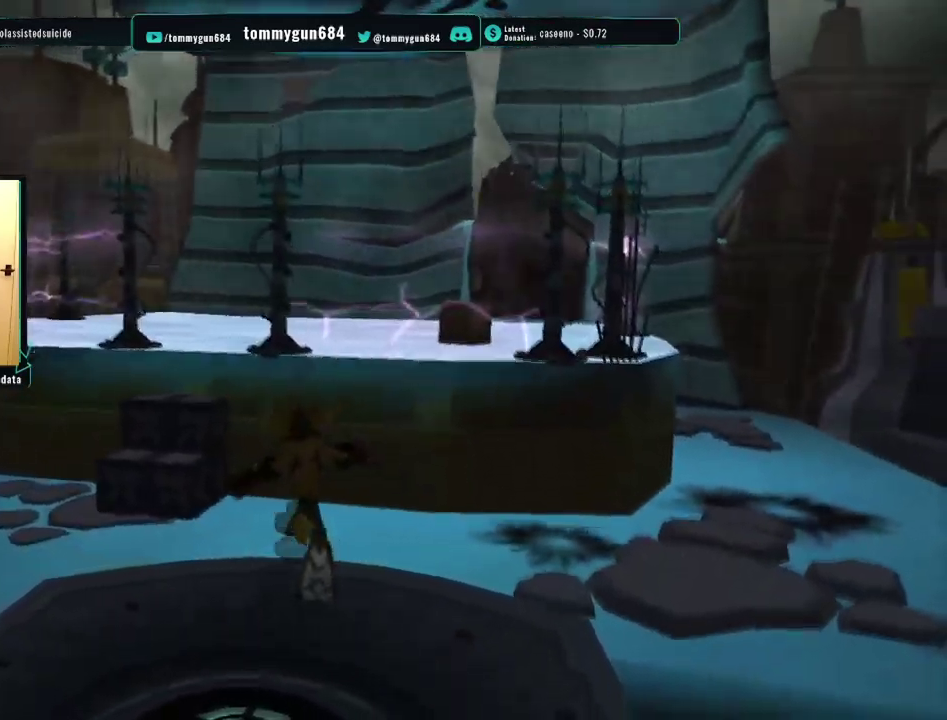
{"buttons": [], "left_stick": "up", "right_stick": "right", "events": [[184, "right_stick", "right"]]}
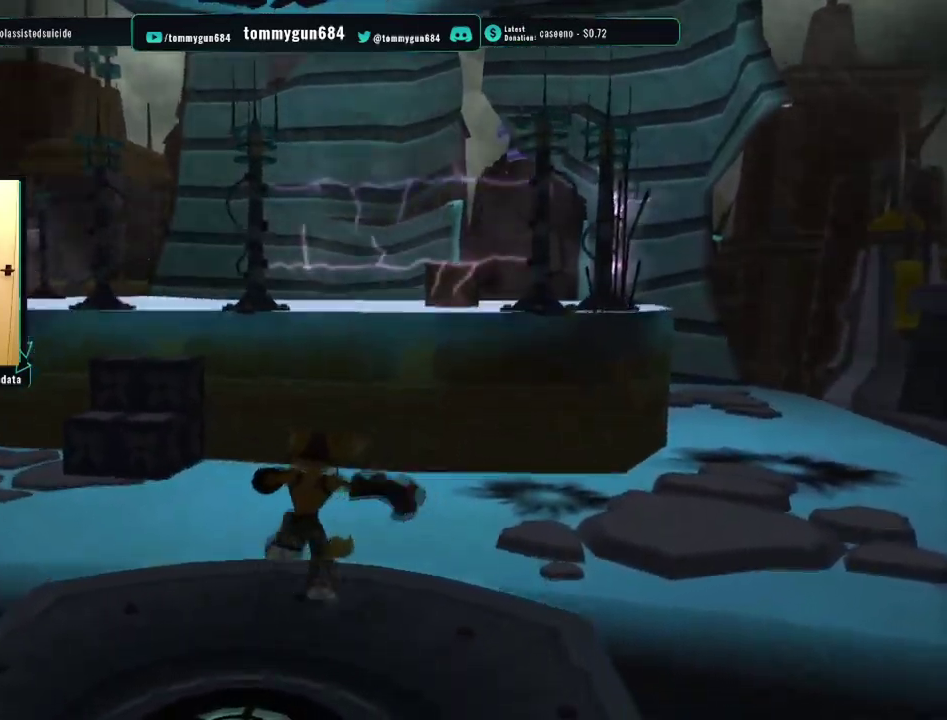
{"buttons": [], "left_stick": "up", "right_stick": "right", "events": []}
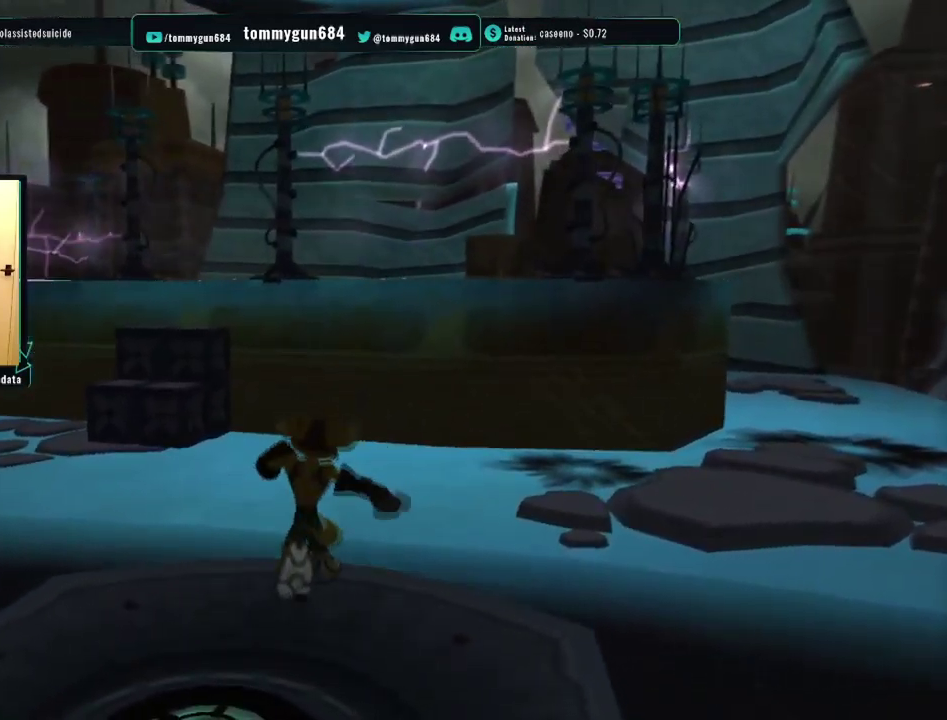
{"buttons": [], "left_stick": "up", "right_stick": "center", "events": [[167, "right_stick", "center"]]}
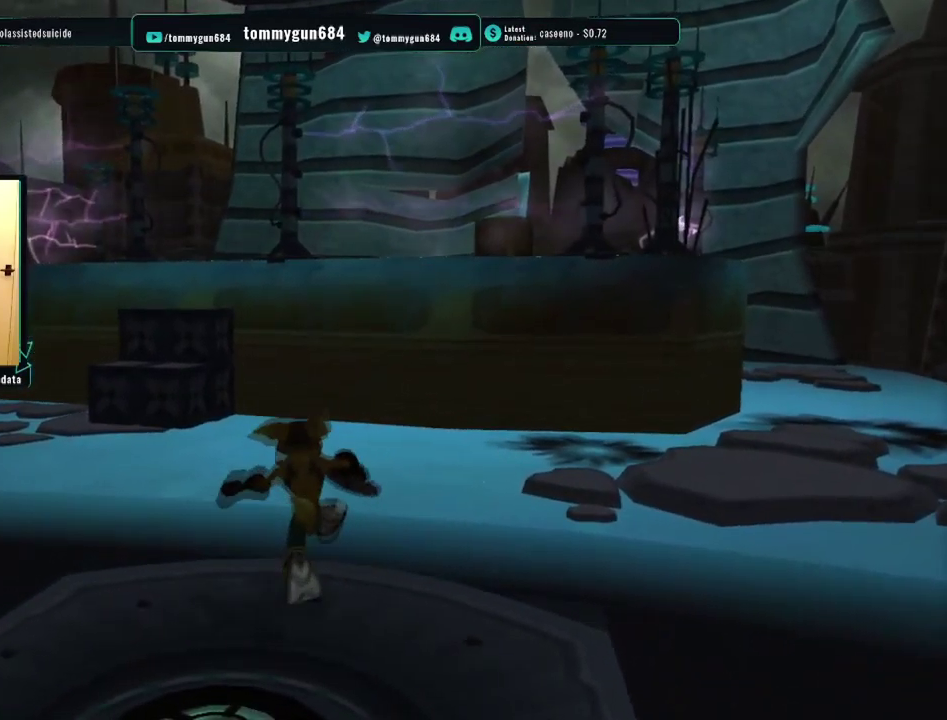
{"buttons": [], "left_stick": "up", "right_stick": "center", "events": [[350, "right_stick", "right"], [467, "right_stick", "center"]]}
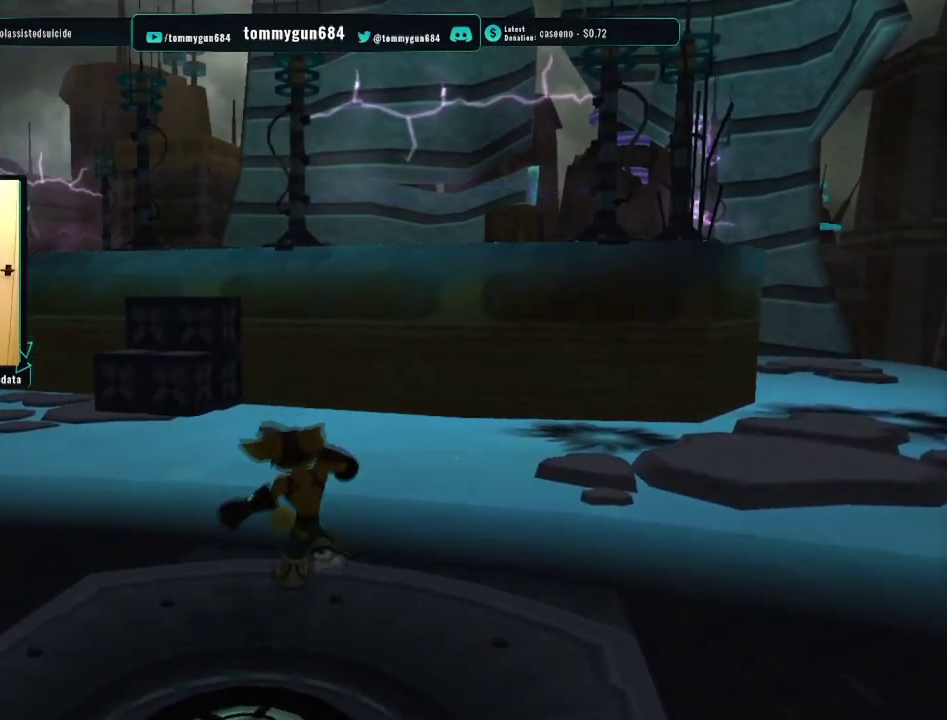
{"buttons": [], "left_stick": "up", "right_stick": "center", "events": []}
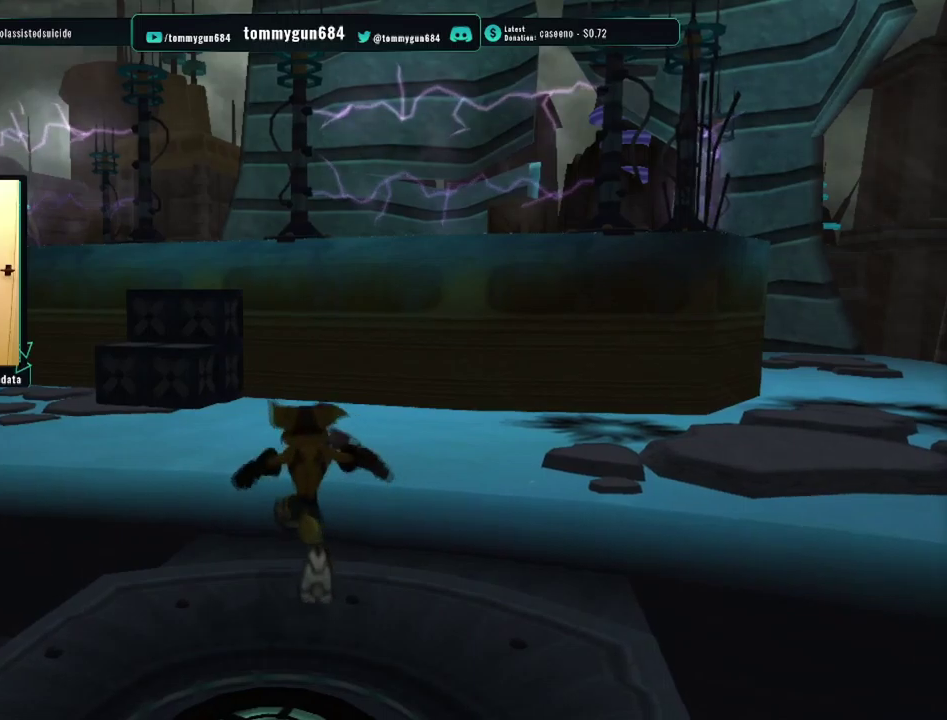
{"buttons": [], "left_stick": "up", "right_stick": "center", "events": []}
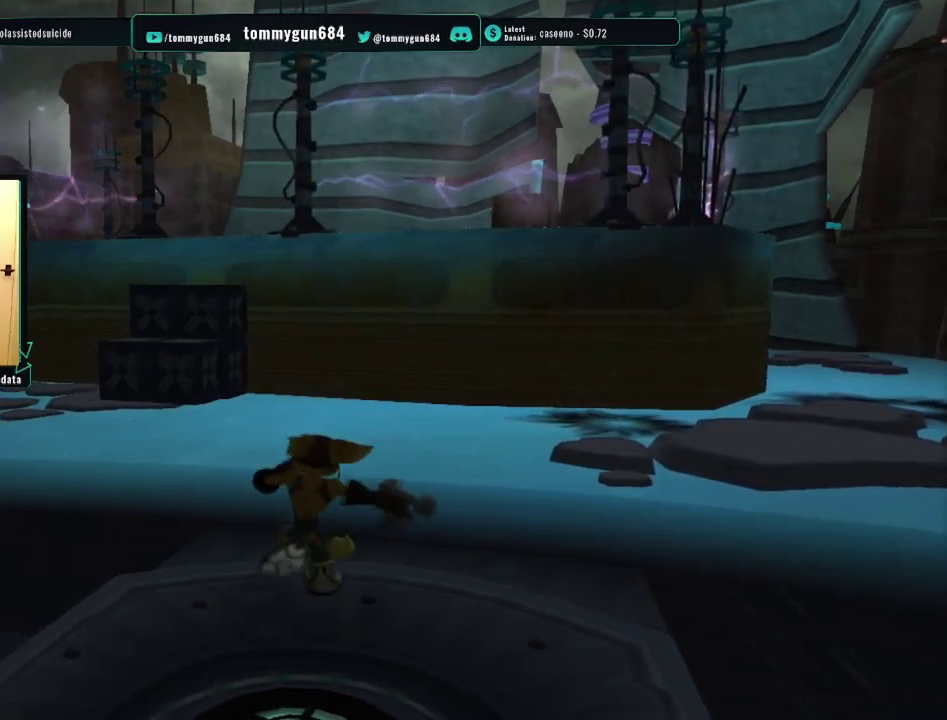
{"buttons": [], "left_stick": "up", "right_stick": "center", "events": []}
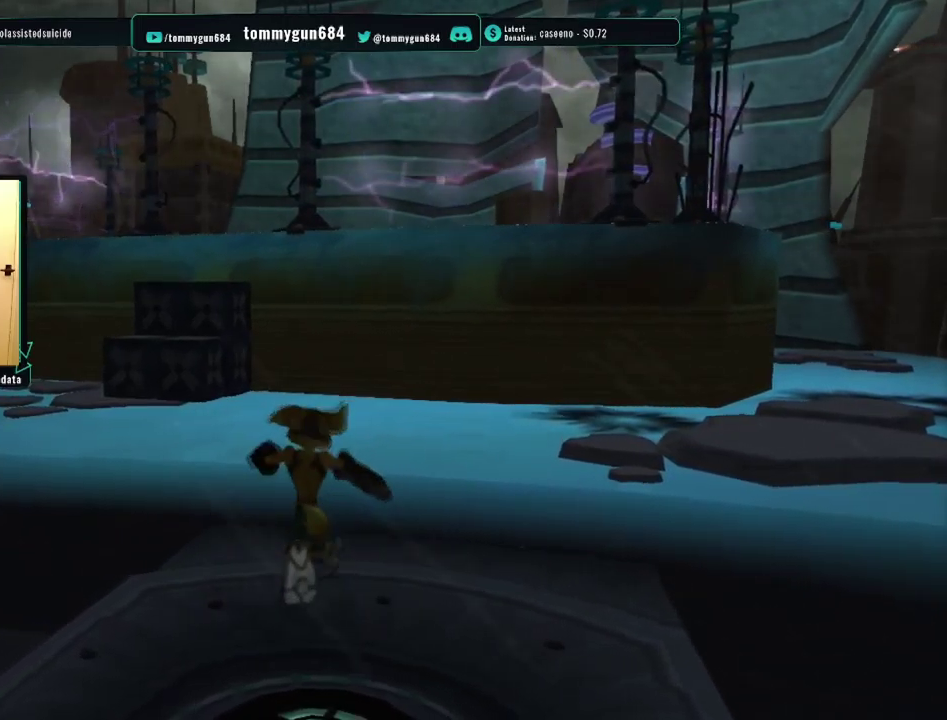
{"buttons": [], "left_stick": "up", "right_stick": "center", "events": []}
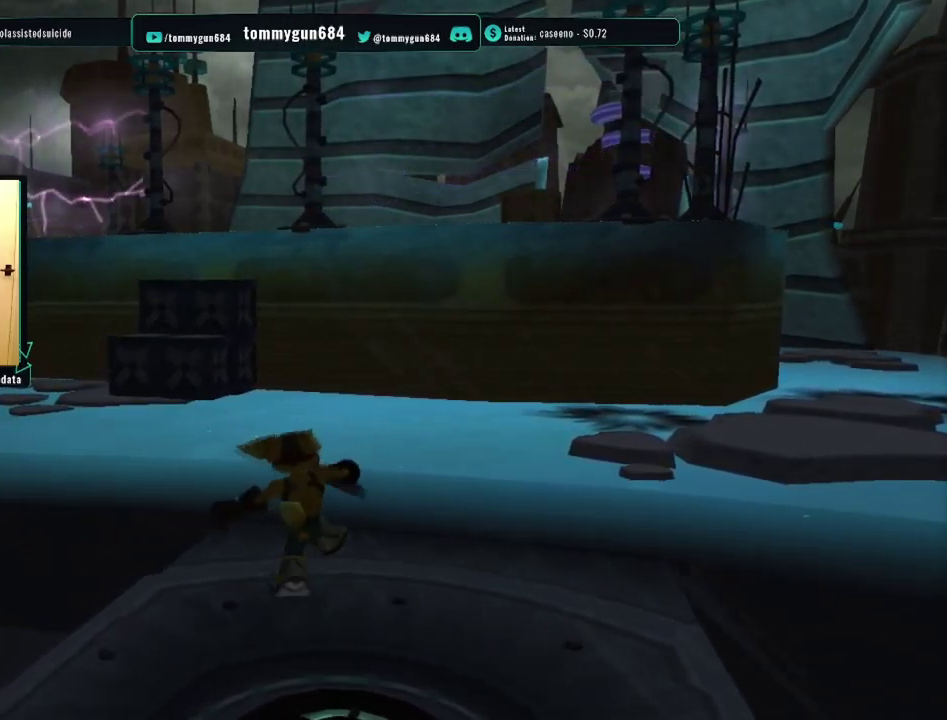
{"buttons": [], "left_stick": "up-left", "right_stick": "right", "events": [[317, "right_stick", "right"], [384, "left_stick", "up-left"]]}
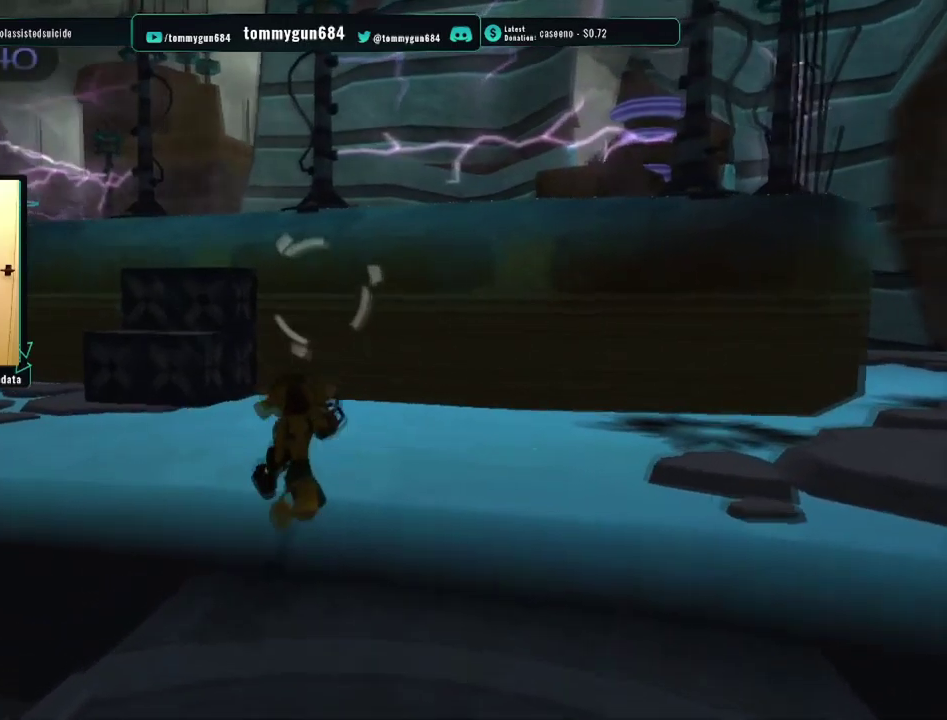
{"buttons": ["CROSS"], "left_stick": "center", "right_stick": "center", "events": [[67, "right_stick", "center"], [167, "CIRCLE", "down"], [284, "left_stick", "up"], [301, "CIRCLE", "up"], [451, "left_stick", "up-left"], [484, "CROSS", "down"], [501, "left_stick", "center"]]}
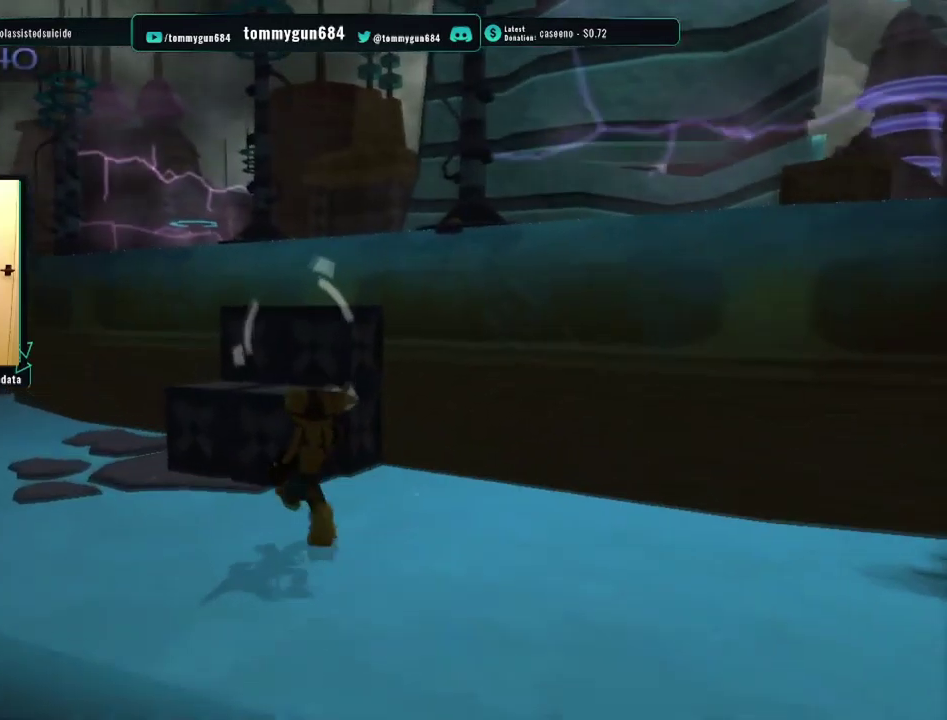
{"buttons": [], "left_stick": "center", "right_stick": "center", "events": [[83, "CROSS", "up"], [283, "left_stick", "up-left"], [450, "left_stick", "center"]]}
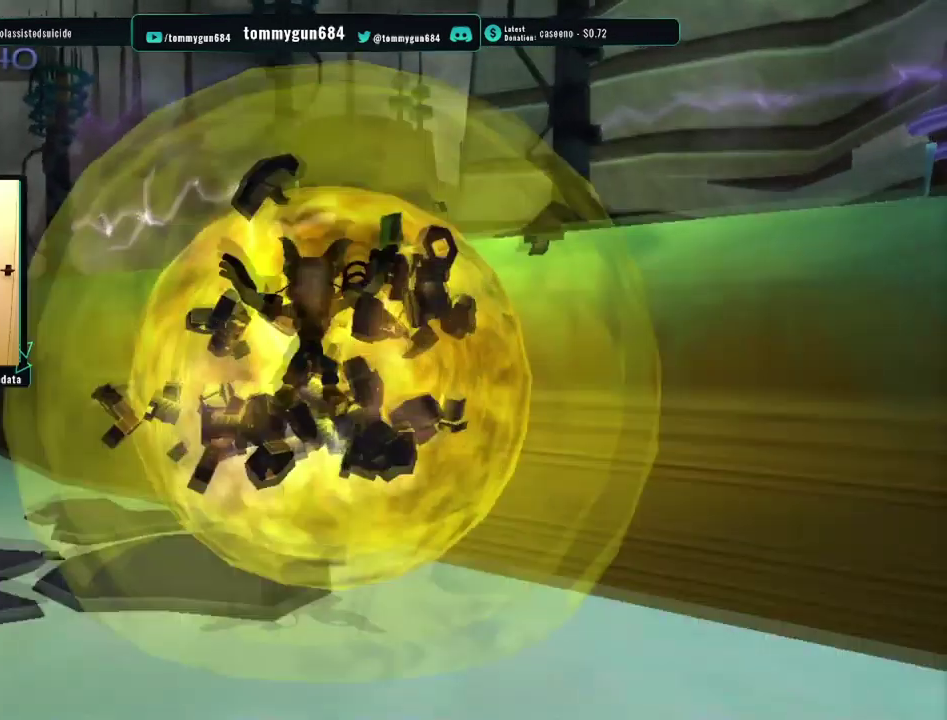
{"buttons": [], "left_stick": "down", "right_stick": "left", "events": [[251, "left_stick", "down"], [334, "right_stick", "left"]]}